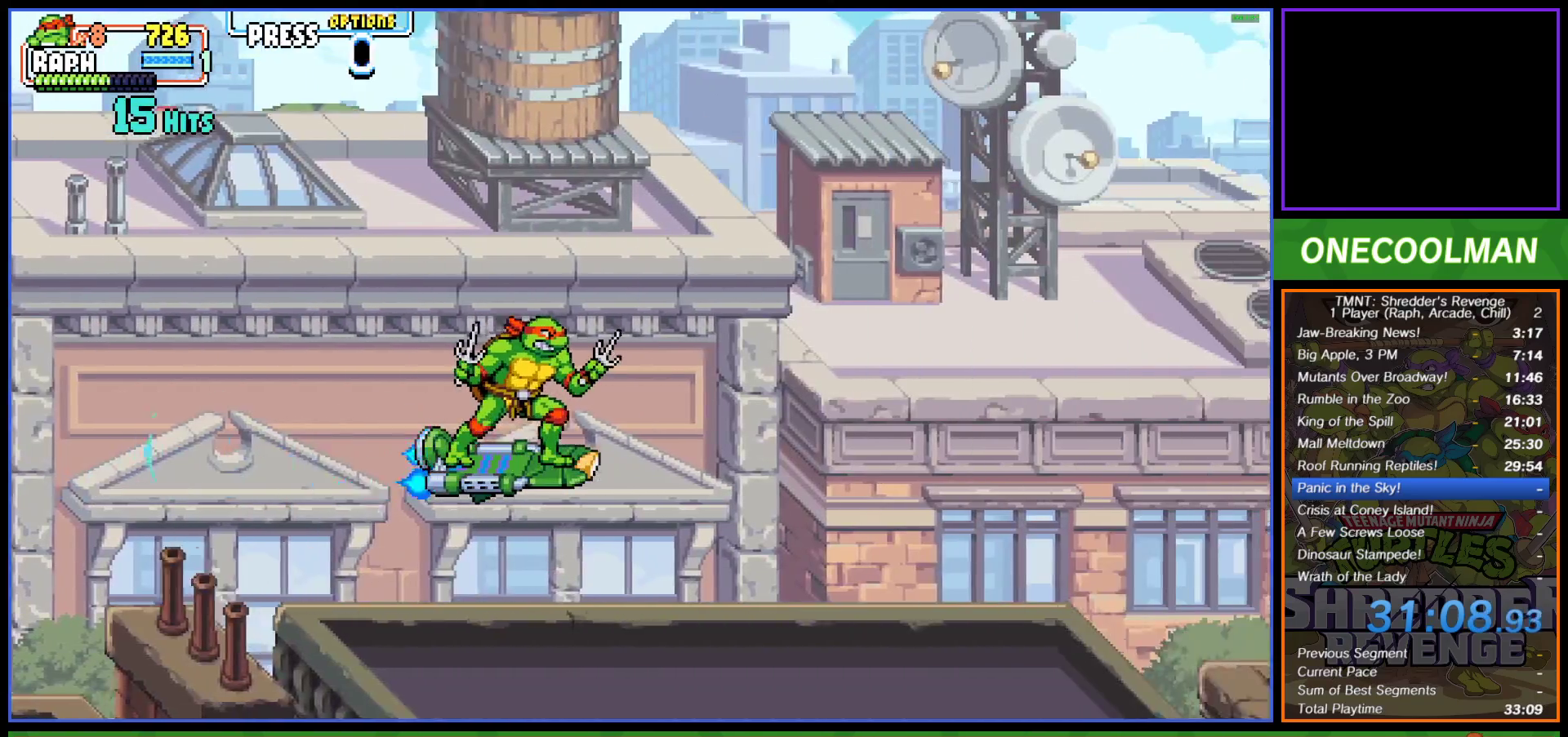
Gameplay with a controller (PlayStation layout); each line is a JSON object with the inputs held at the frame after it. "events" lists button and stick changes between this image and that frame as [ms after this image, input, new state], when the widget could be followed in between. Not read: right_stick.
{"buttons": [], "left_stick": "center", "events": []}
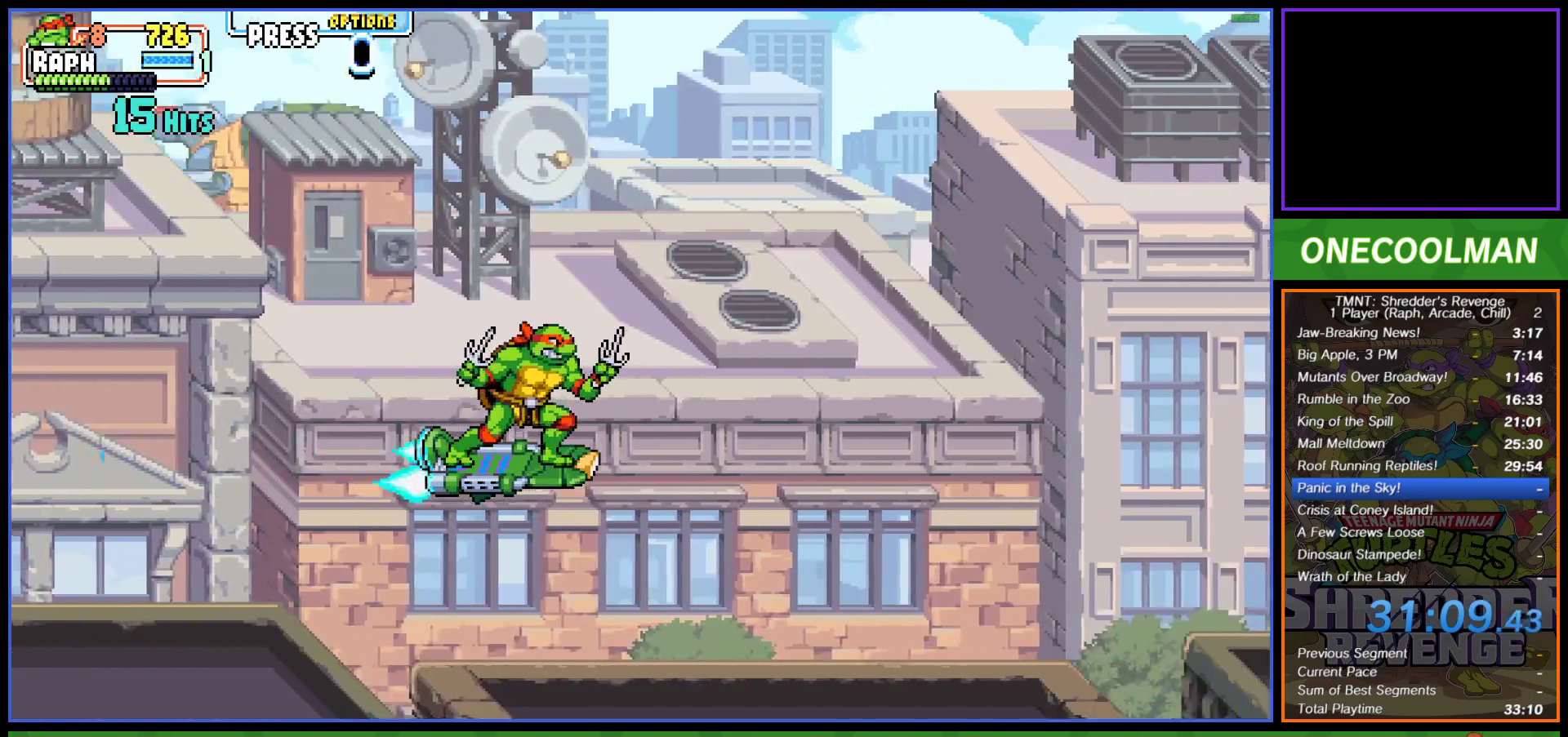
{"buttons": [], "left_stick": "center", "events": []}
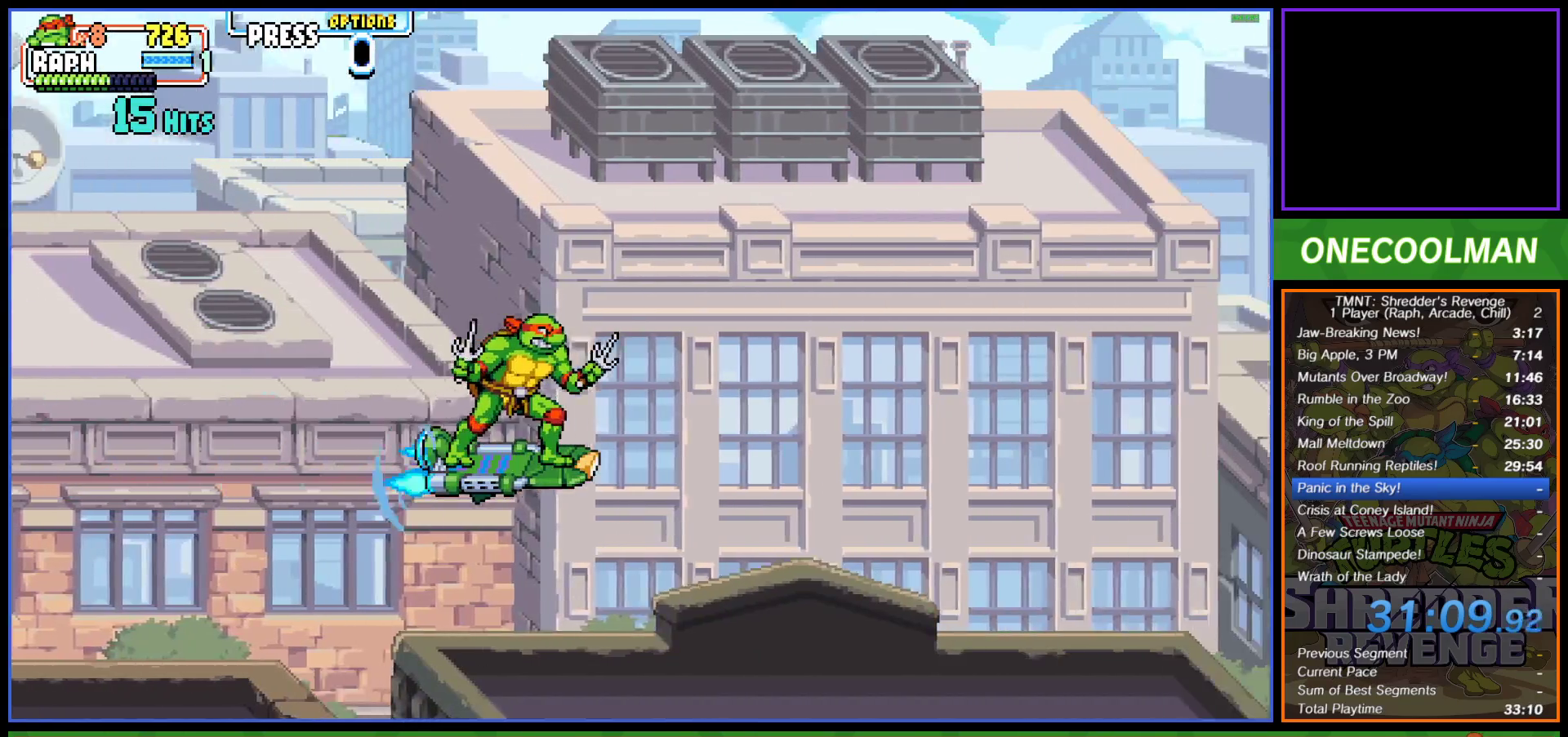
{"buttons": ["CIRCLE"], "left_stick": "center", "events": [[483, "CIRCLE", "down"]]}
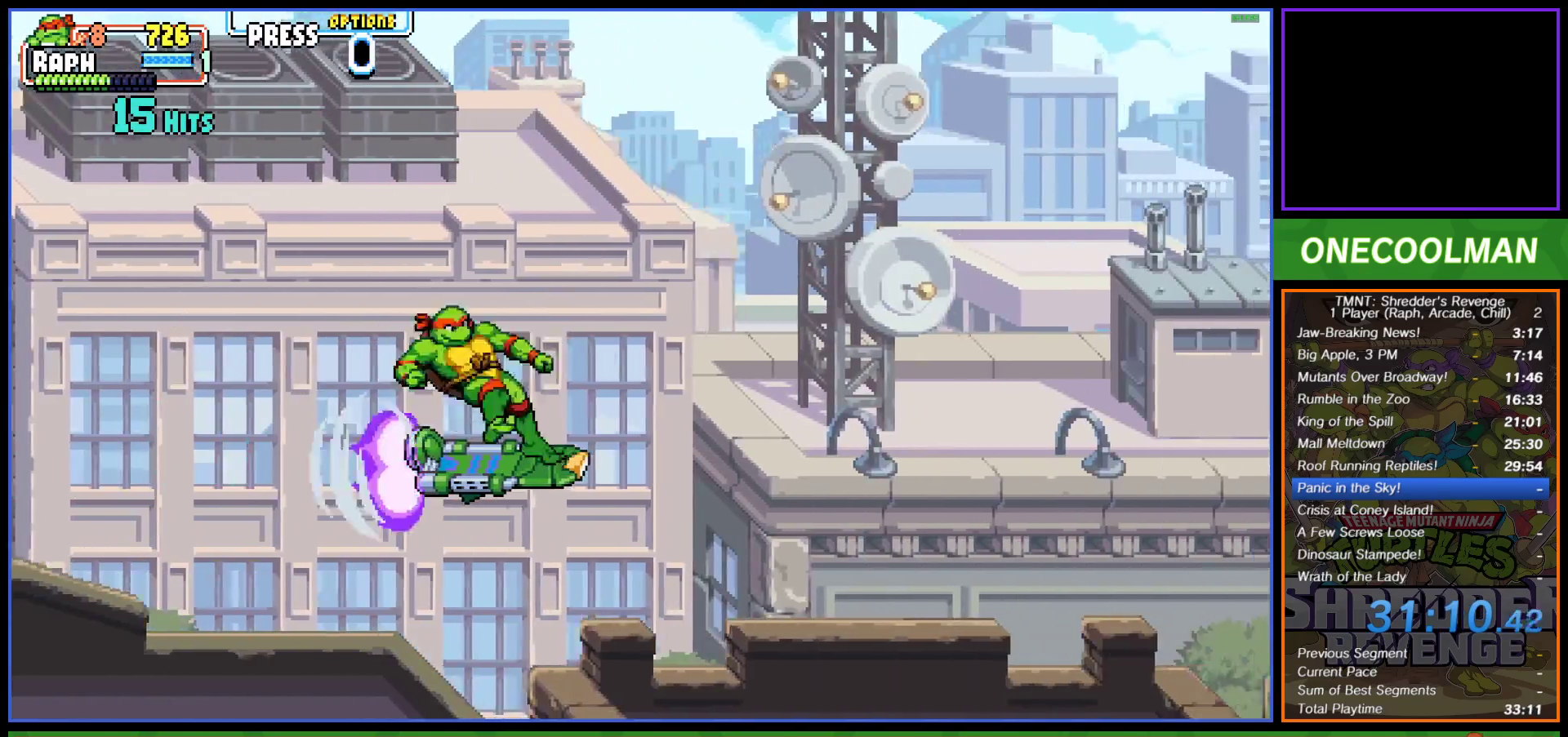
{"buttons": [], "left_stick": "center", "events": [[67, "CIRCLE", "up"]]}
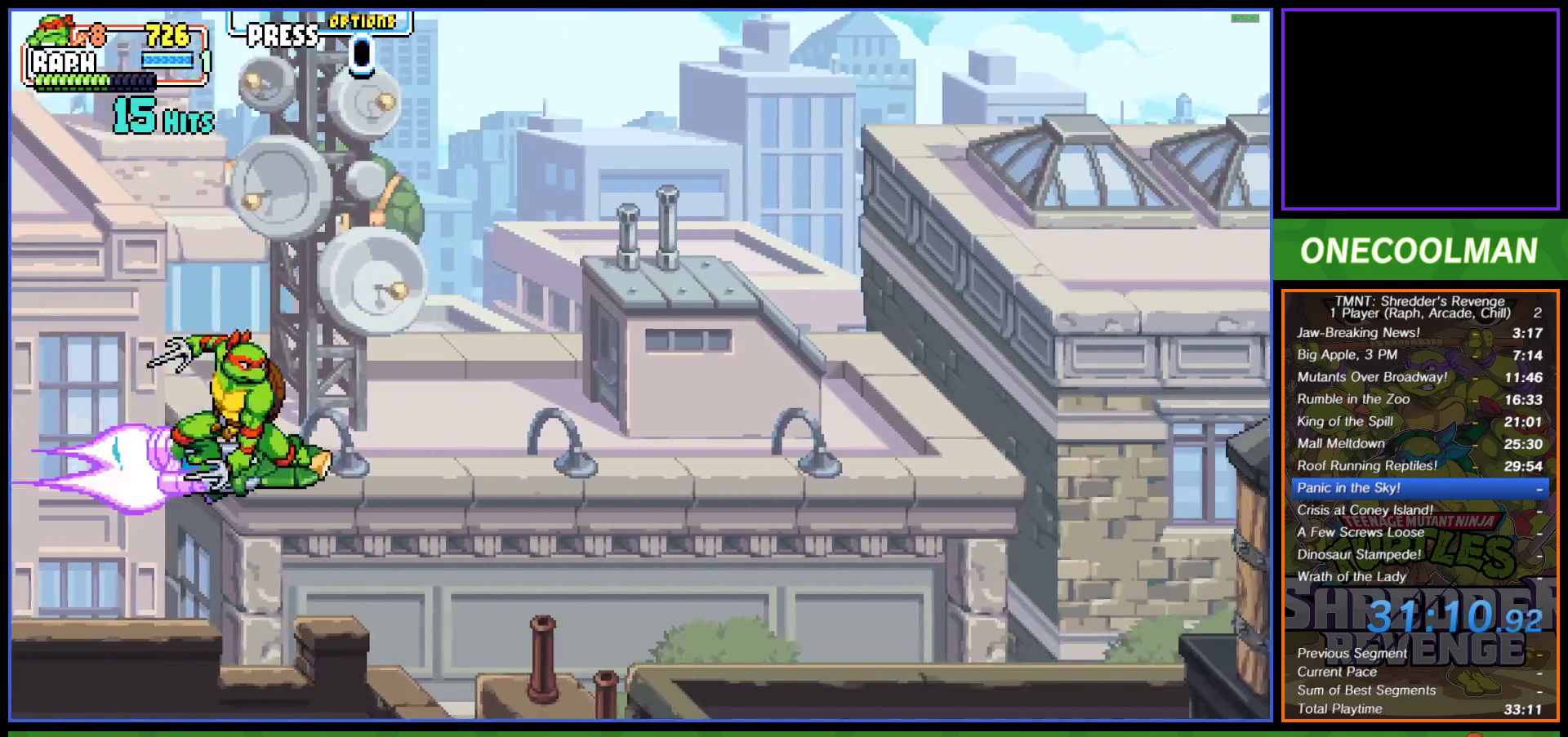
{"buttons": [], "left_stick": "center", "events": []}
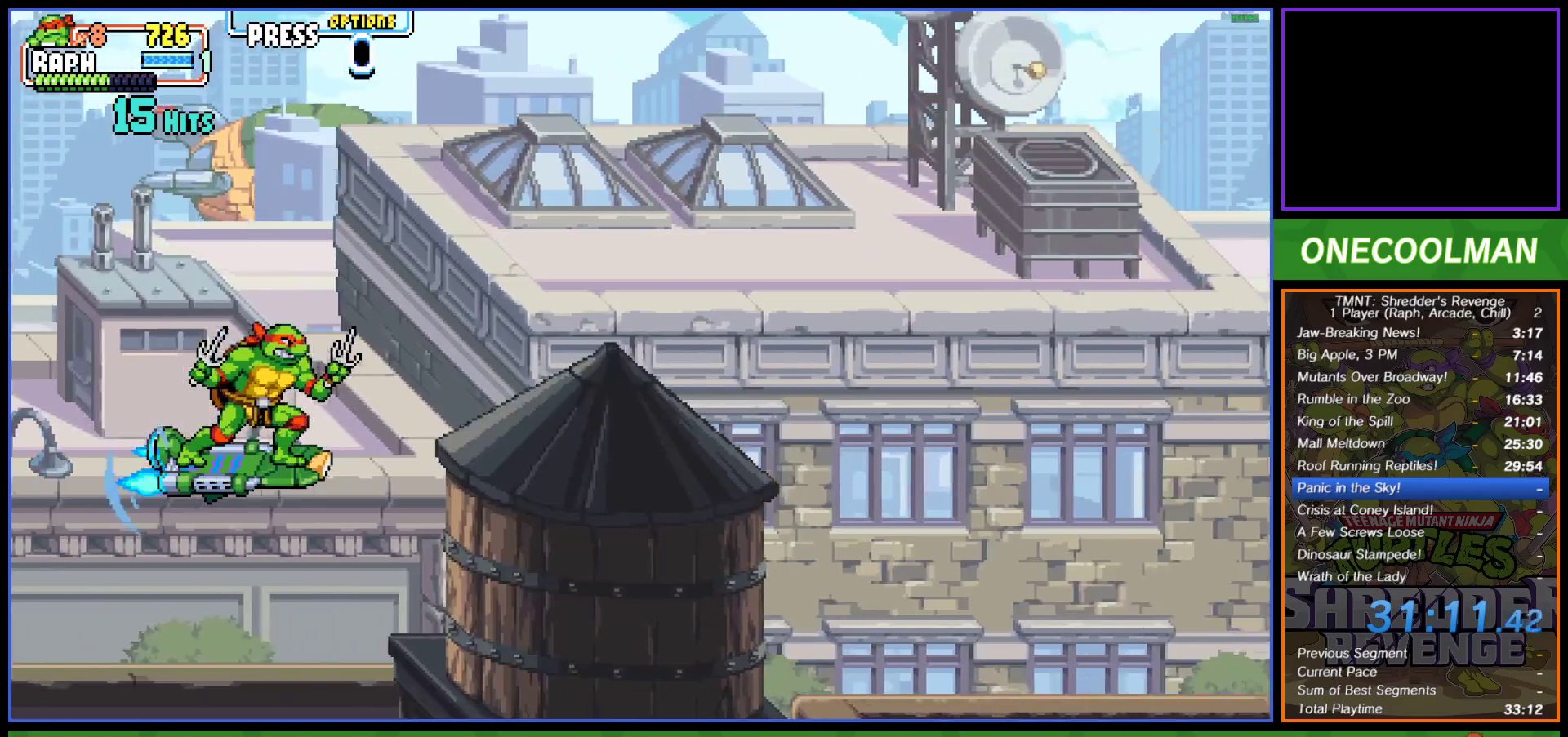
{"buttons": [], "left_stick": "center", "events": []}
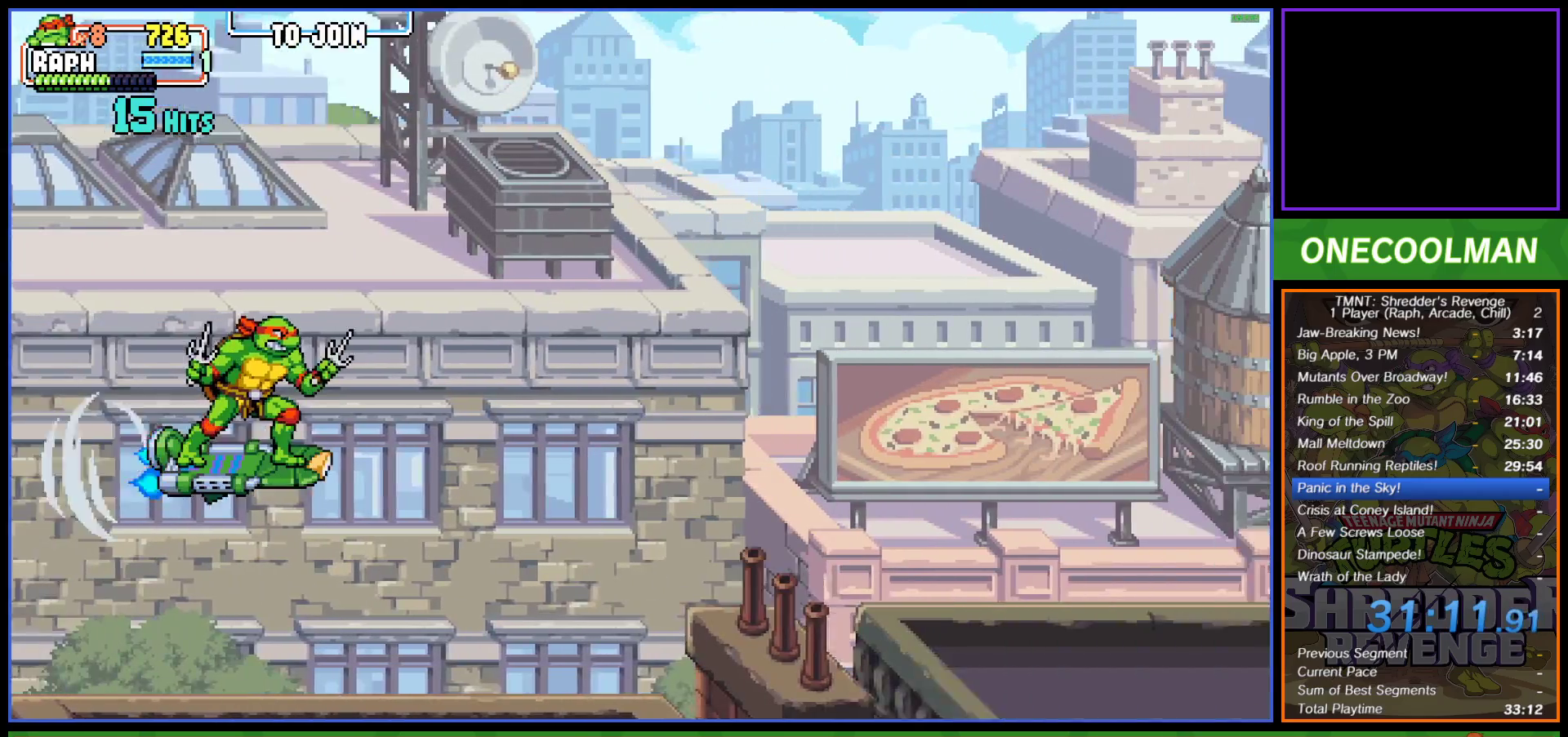
{"buttons": [], "left_stick": "center", "events": []}
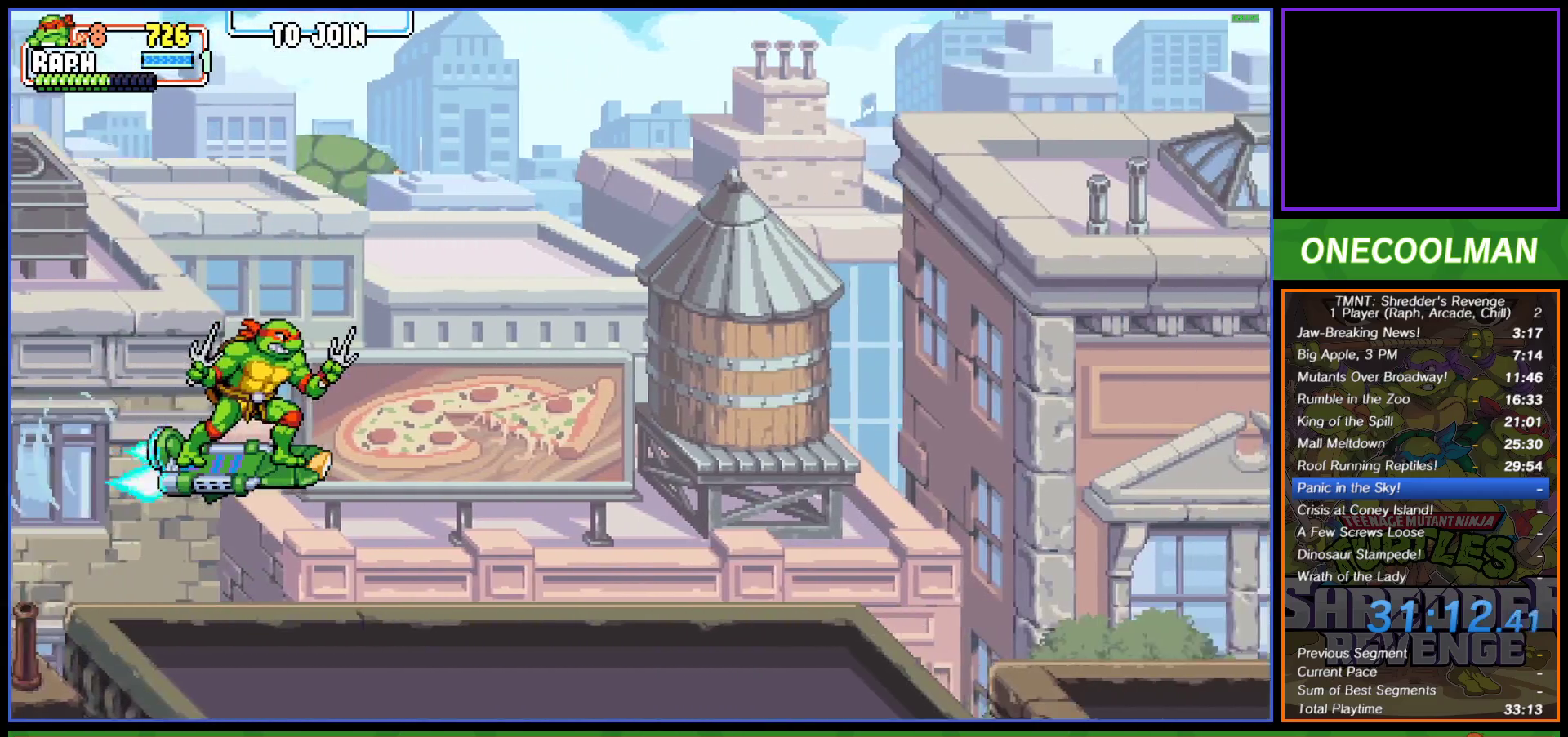
{"buttons": [], "left_stick": "center", "events": []}
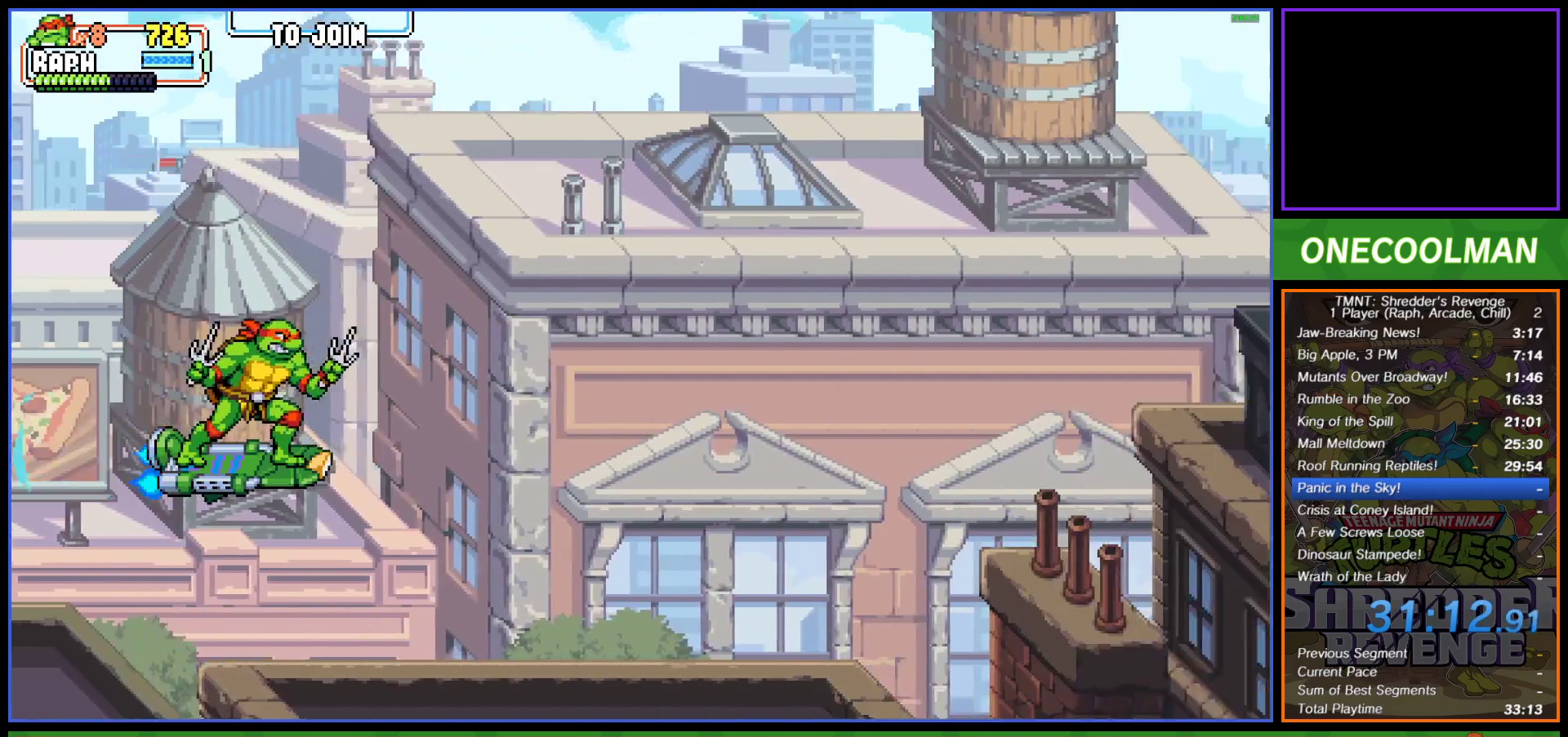
{"buttons": [], "left_stick": "center", "events": []}
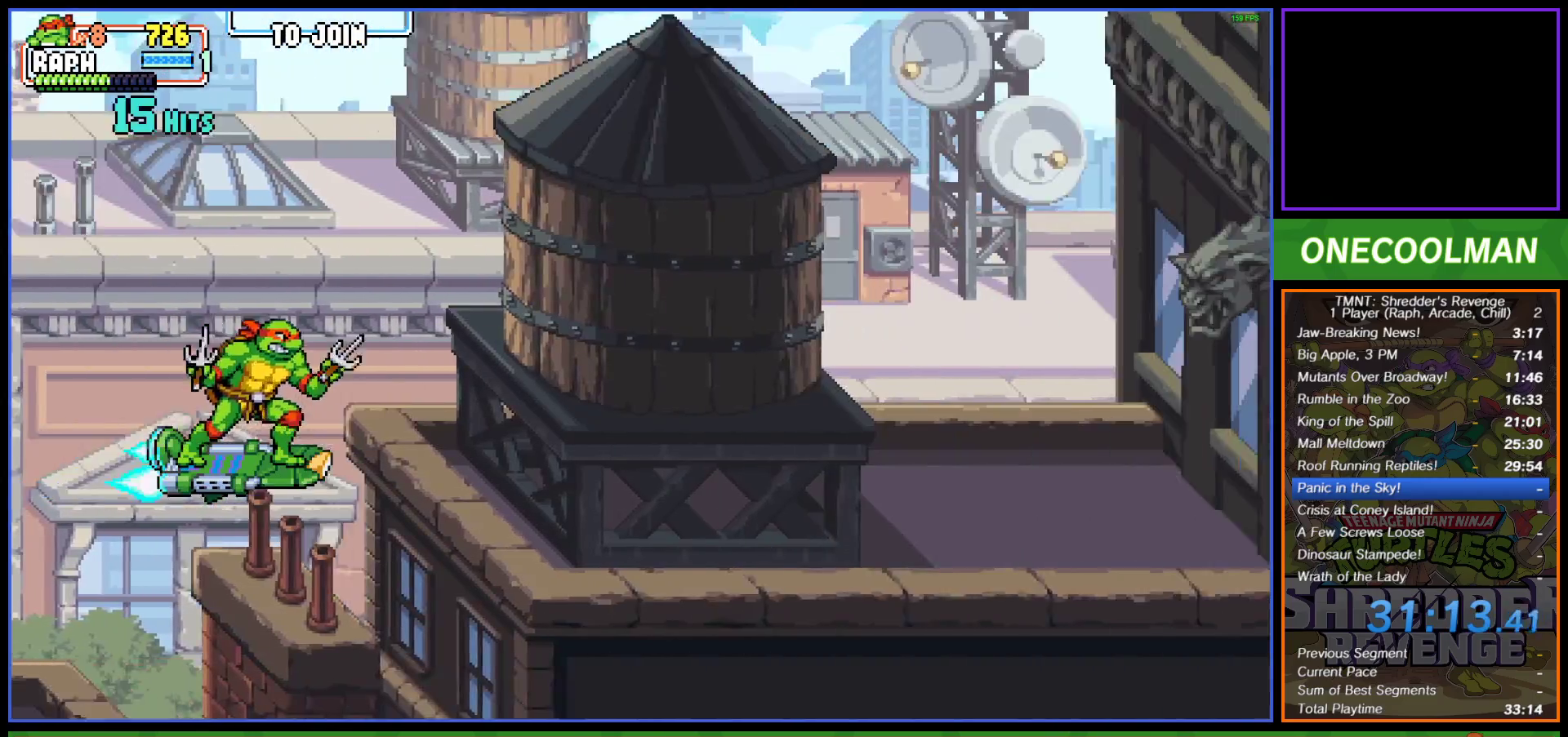
{"buttons": [], "left_stick": "center", "events": []}
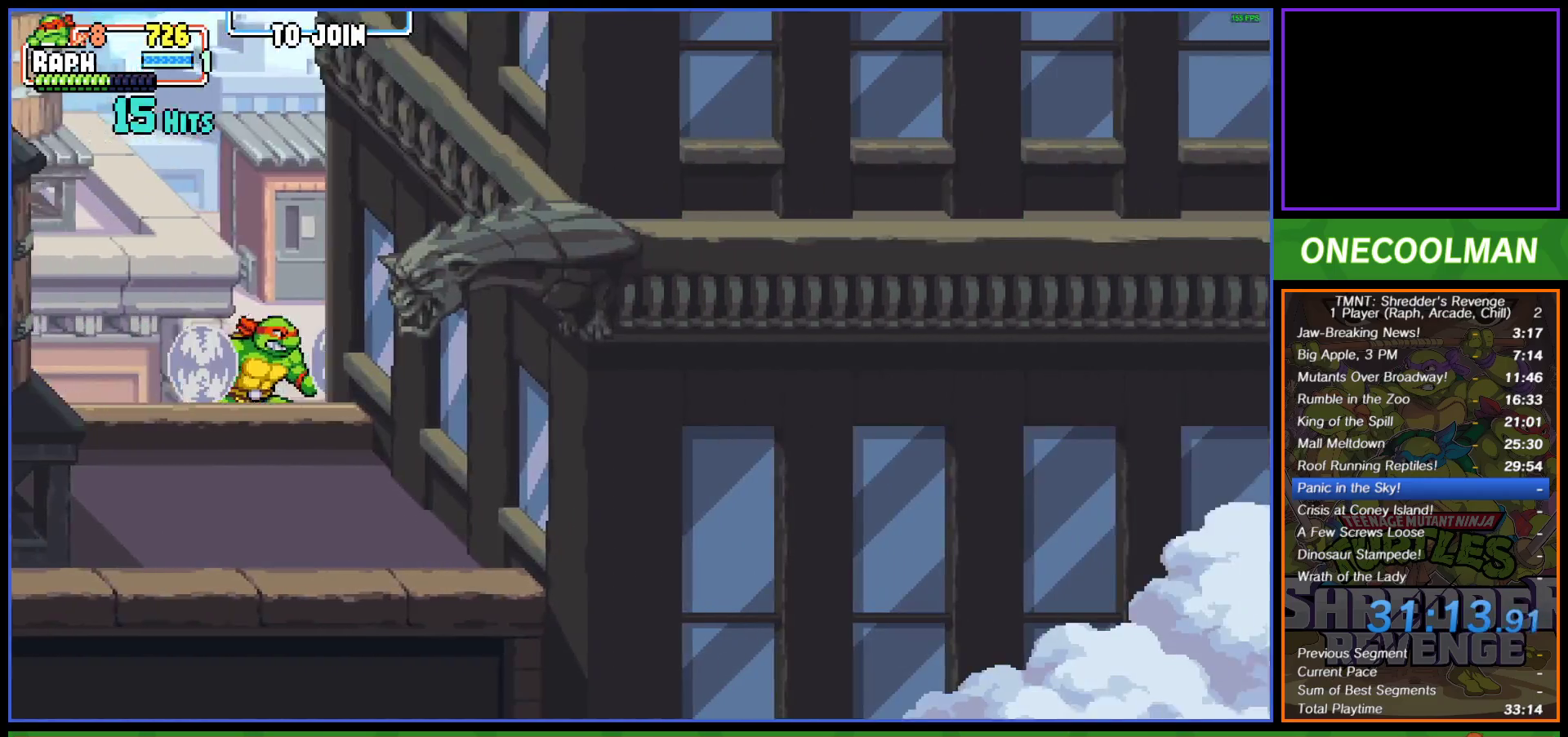
{"buttons": [], "left_stick": "center", "events": [[17, "CIRCLE", "down"], [50, "CIRCLE", "up"]]}
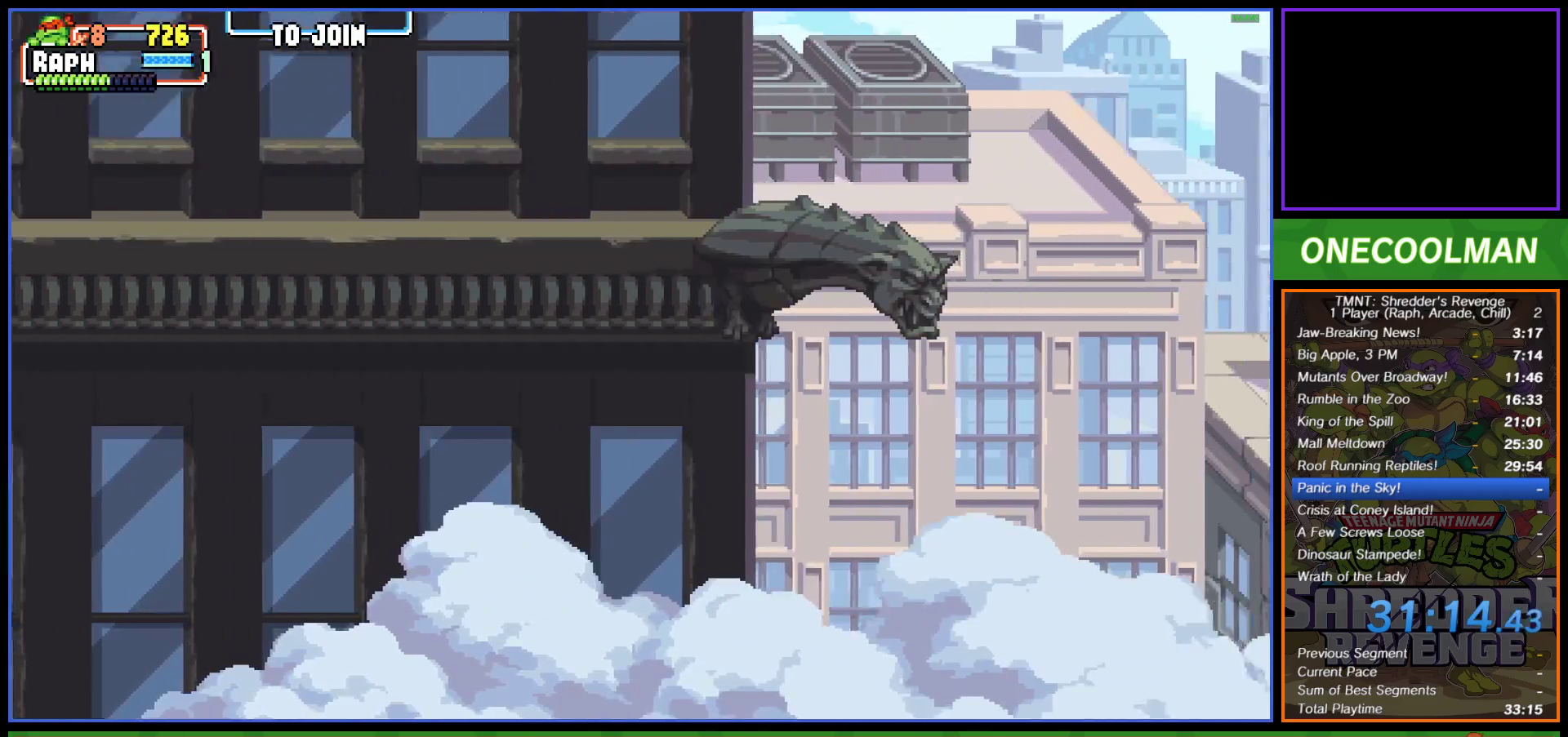
{"buttons": [], "left_stick": "center", "events": []}
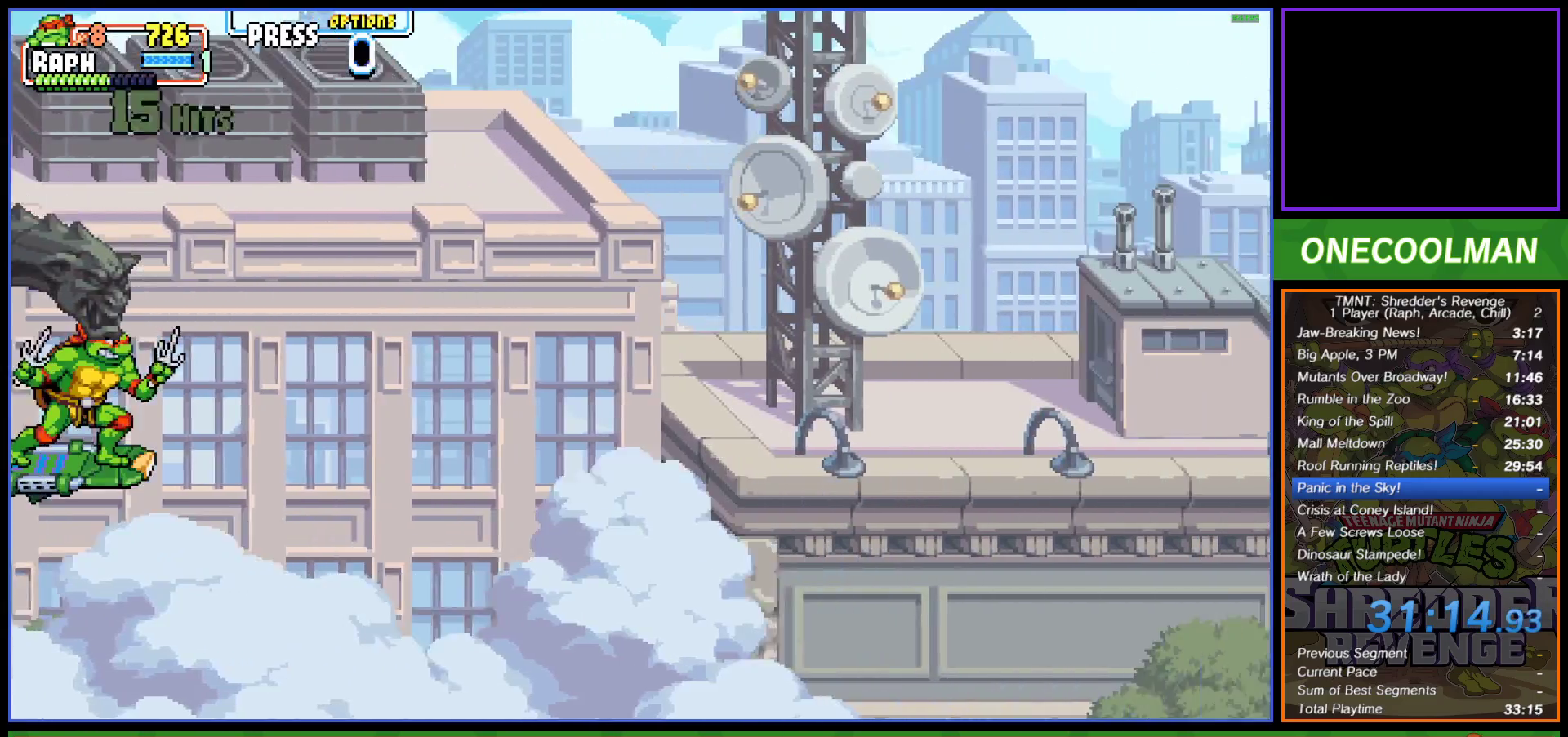
{"buttons": [], "left_stick": "center", "events": []}
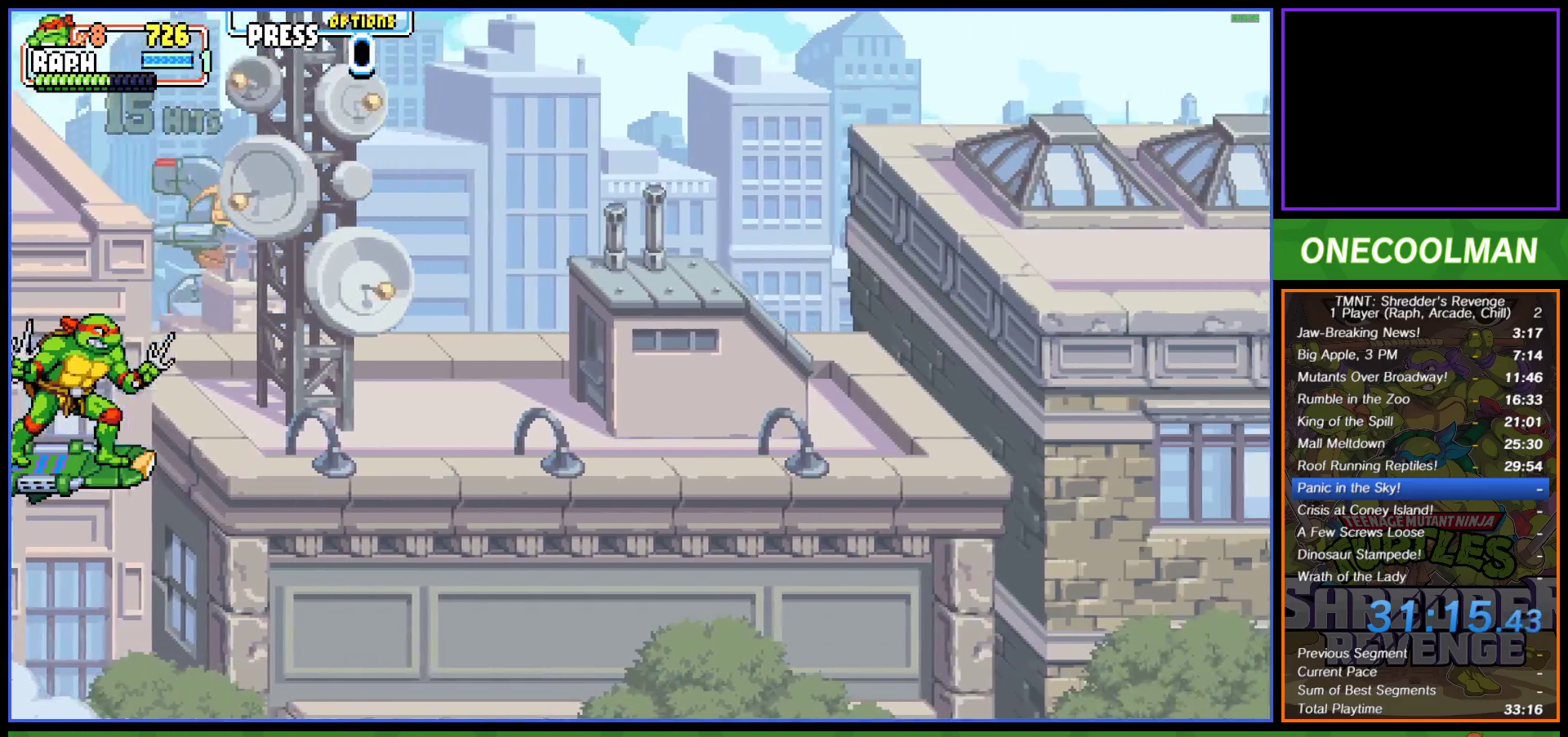
{"buttons": [], "left_stick": "center", "events": []}
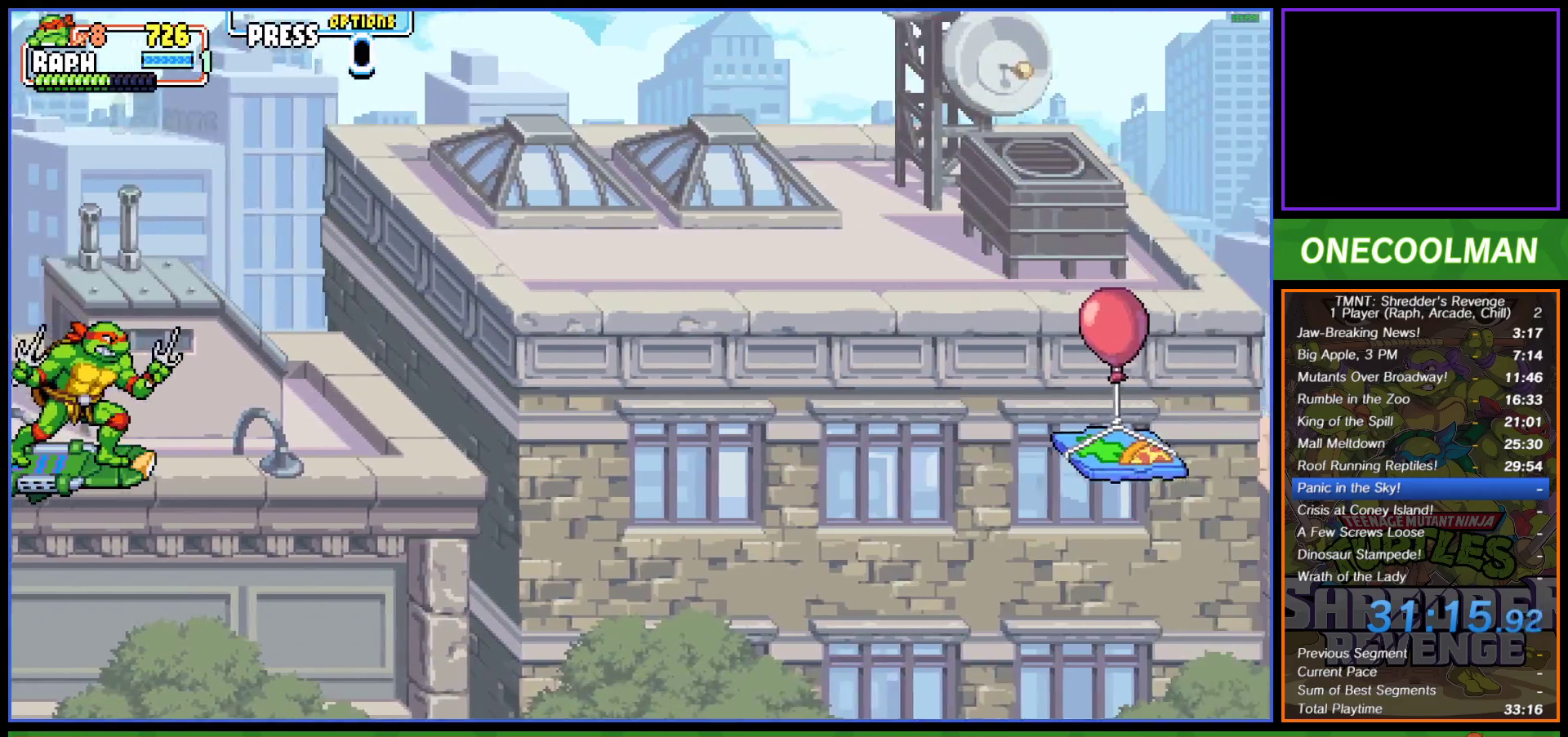
{"buttons": [], "left_stick": "center", "events": [[300, "DPAD_RIGHT", "down"], [367, "DPAD_RIGHT", "up"]]}
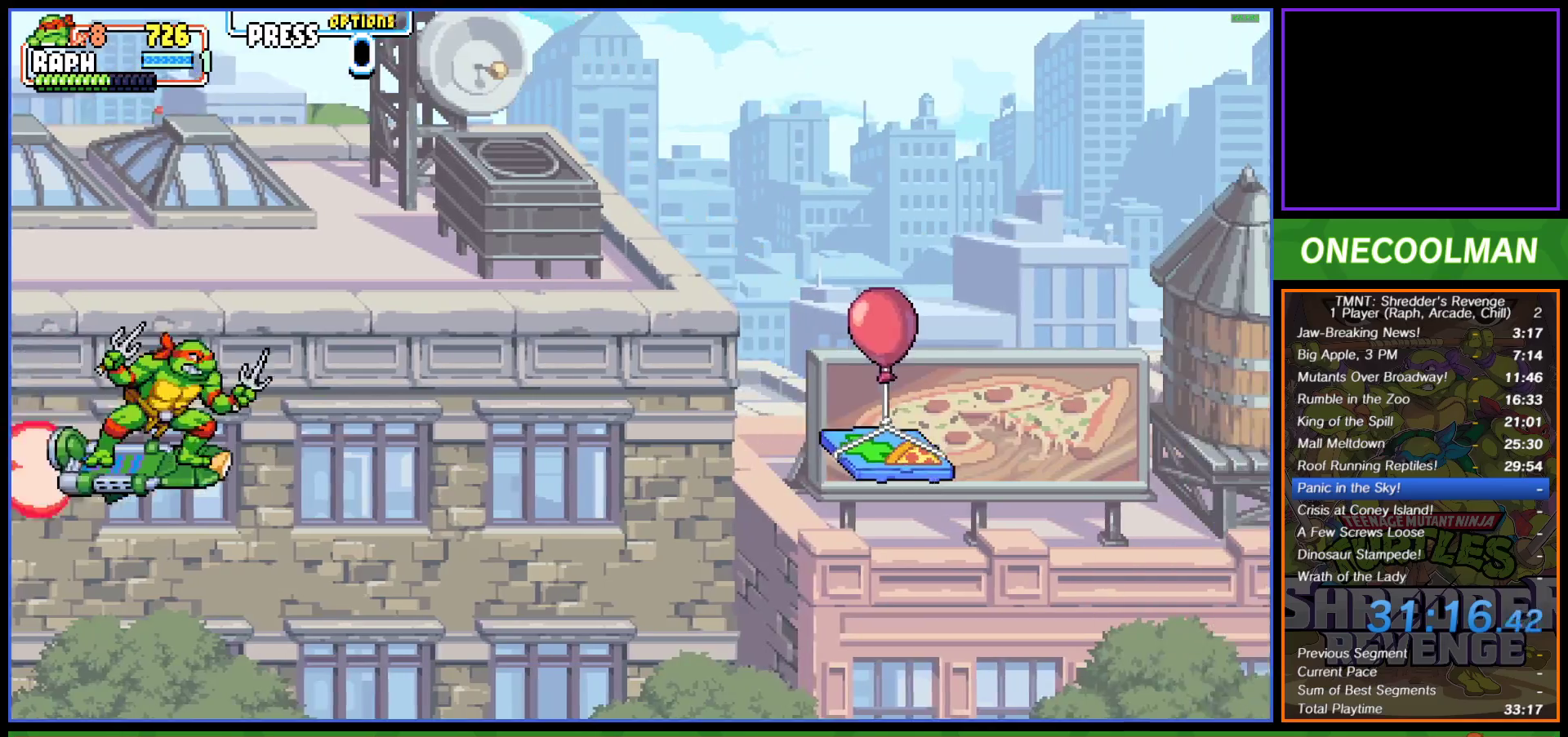
{"buttons": [], "left_stick": "center", "events": [[417, "DPAD_DOWN", "down"], [483, "DPAD_DOWN", "up"]]}
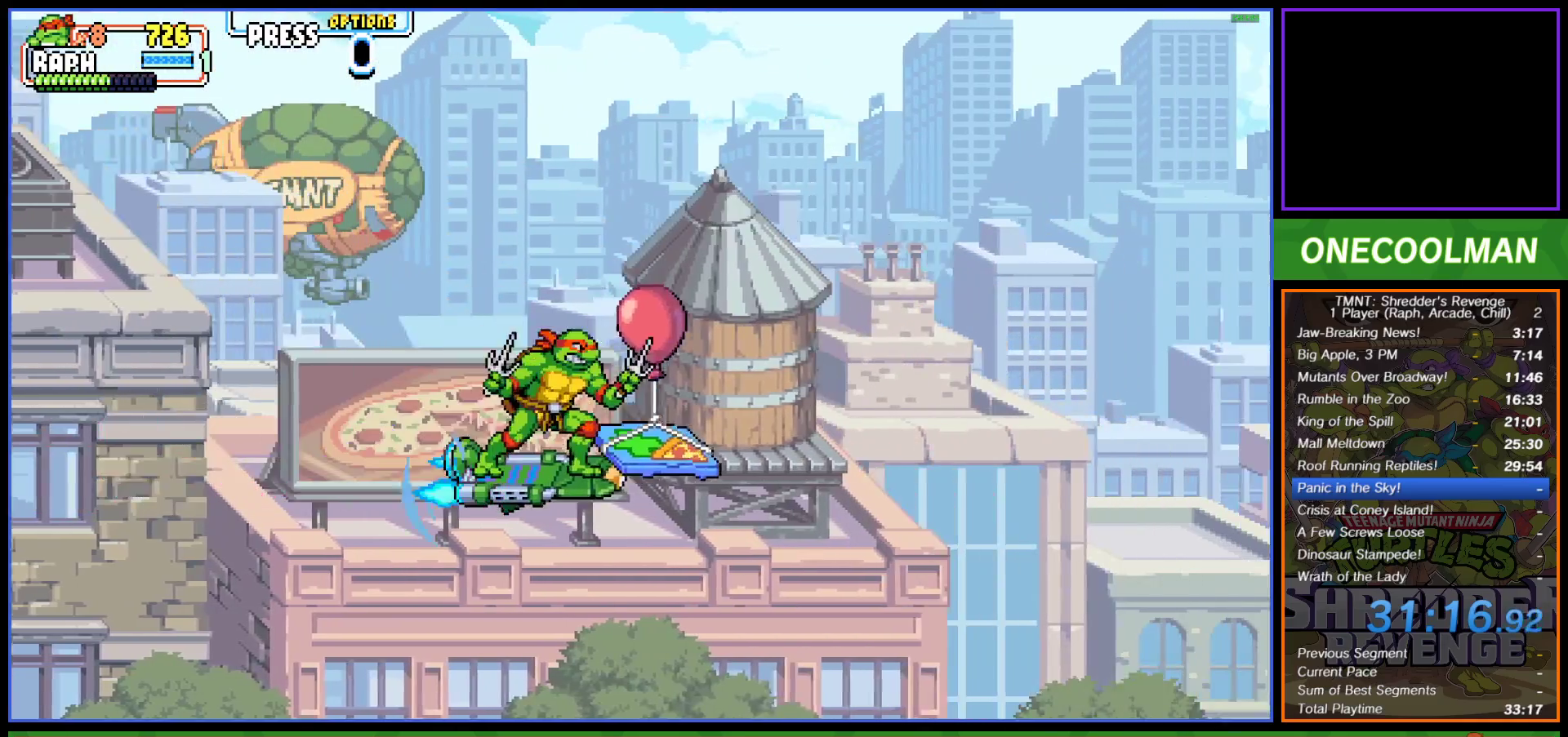
{"buttons": [], "left_stick": "center", "events": []}
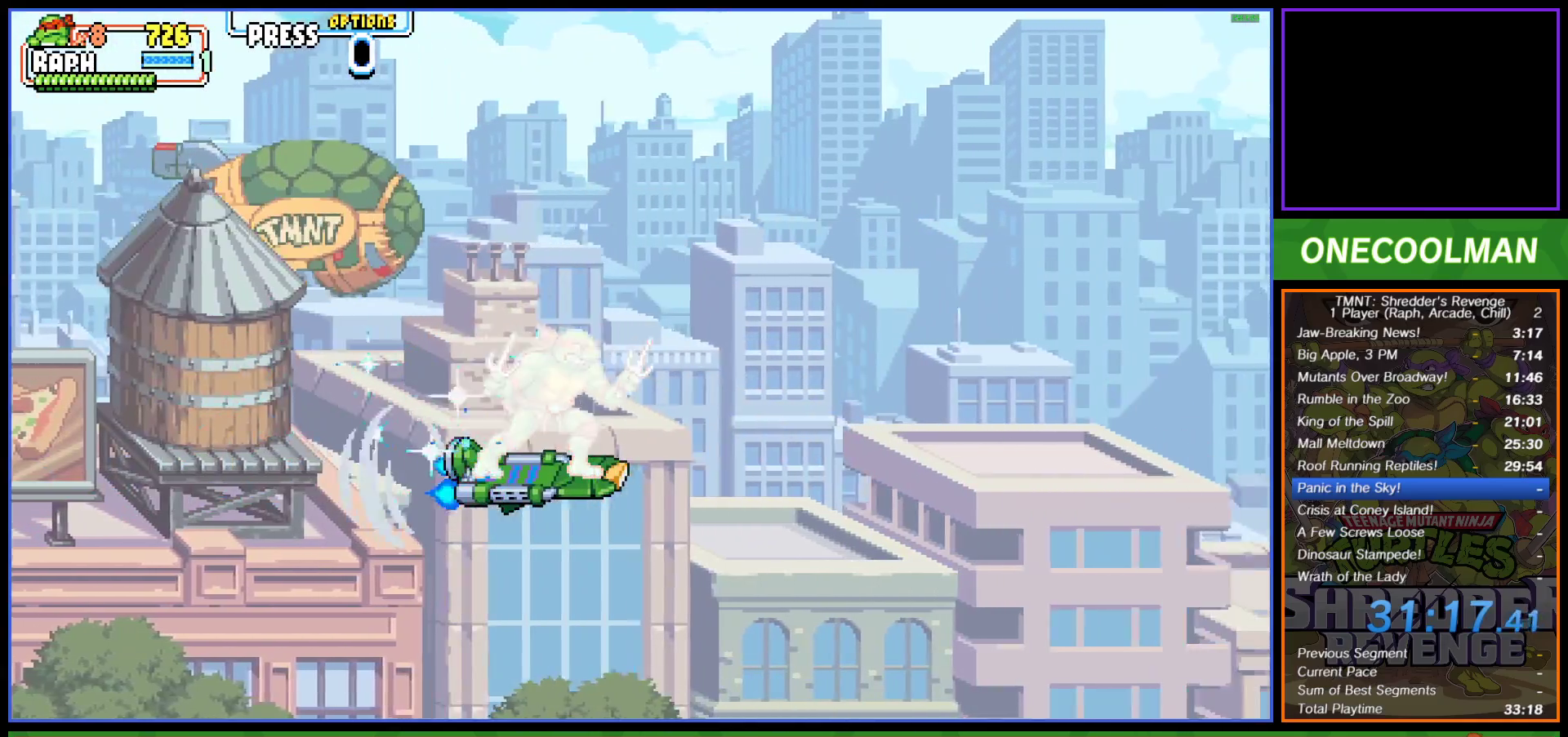
{"buttons": [], "left_stick": "center", "events": []}
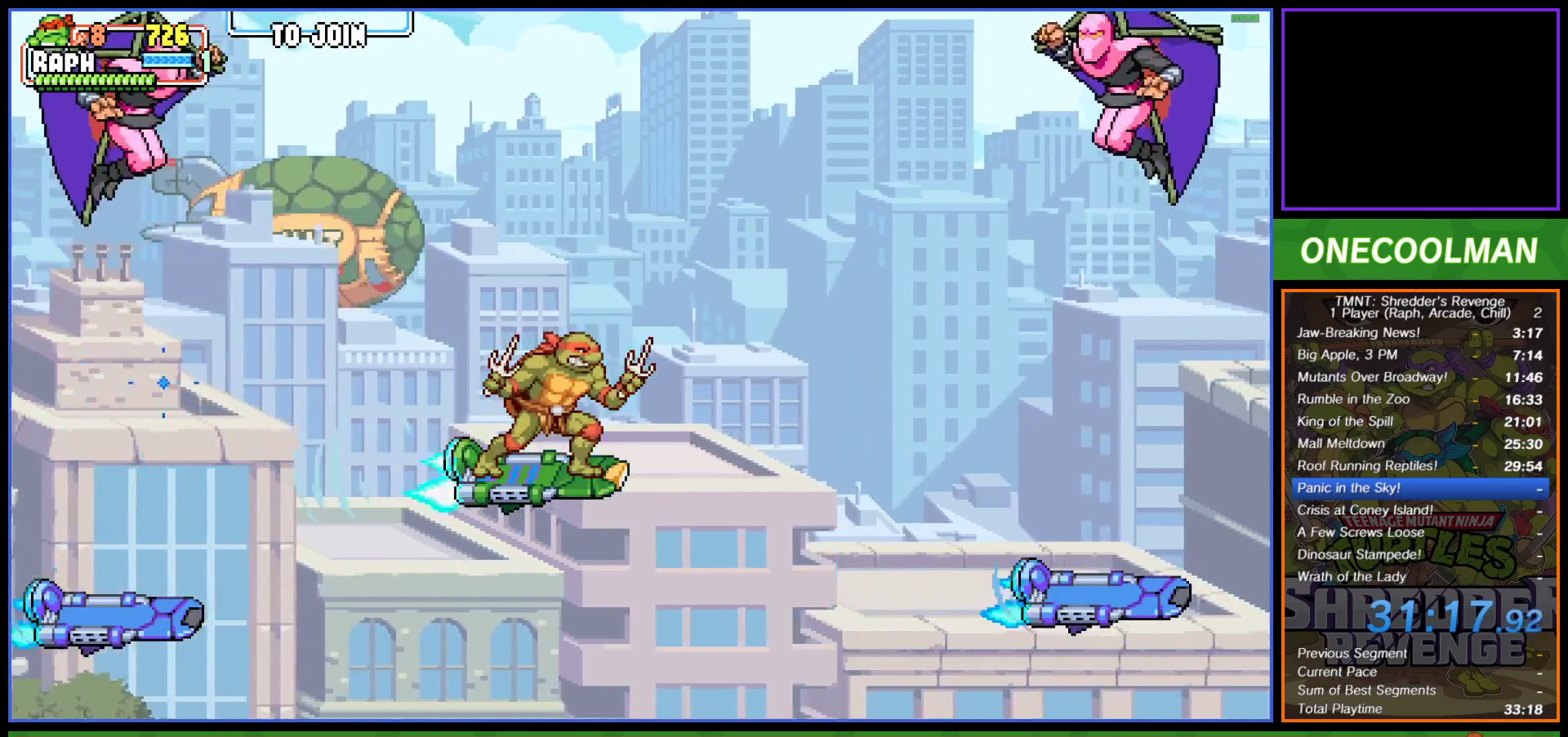
{"buttons": ["DPAD_LEFT"], "left_stick": "center", "events": [[300, "CROSS", "down"], [317, "DPAD_LEFT", "down"], [467, "CROSS", "up"]]}
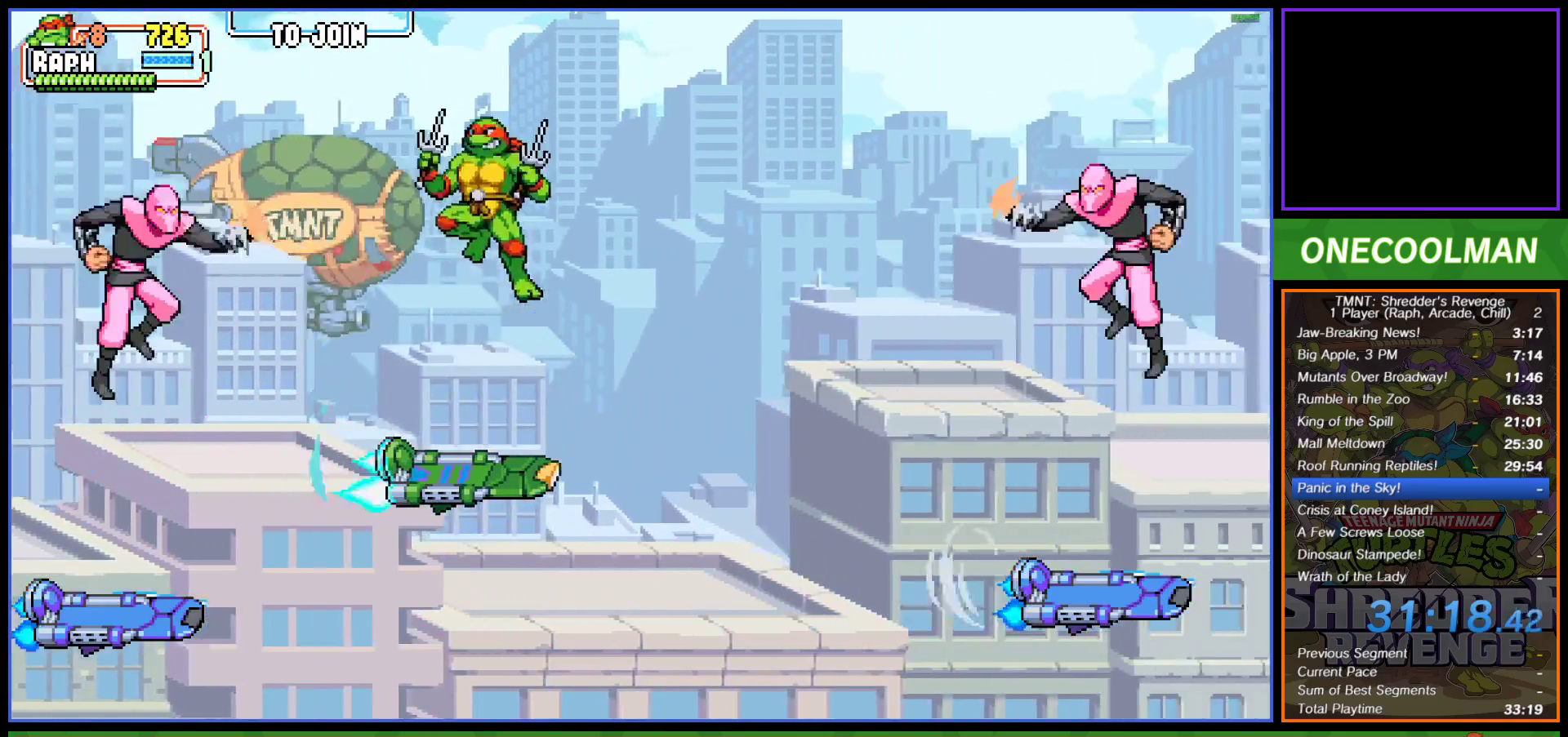
{"buttons": ["DPAD_LEFT"], "left_stick": "center", "events": [[17, "TRIANGLE", "down"], [117, "TRIANGLE", "up"]]}
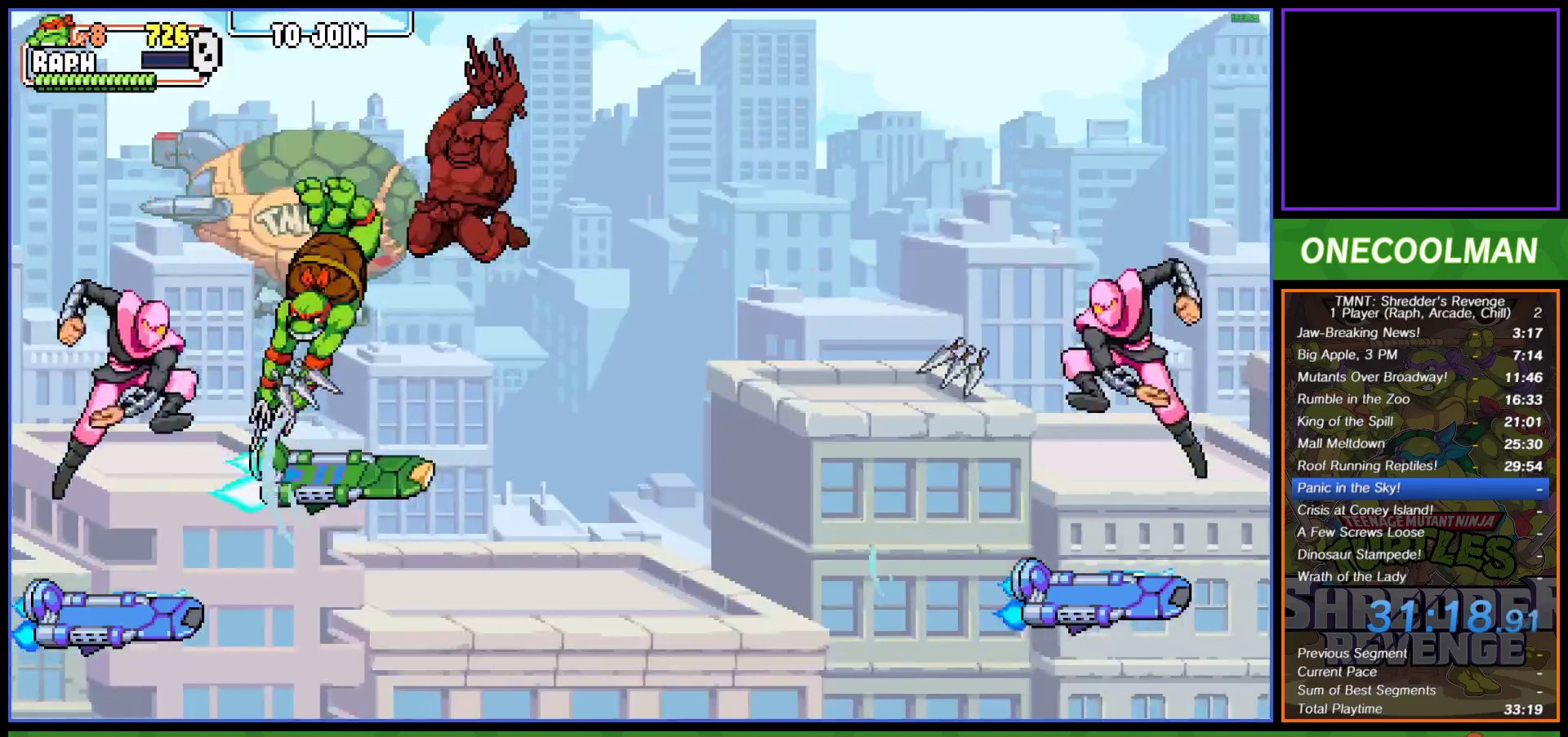
{"buttons": ["DPAD_DOWN"], "left_stick": "center", "events": [[33, "DPAD_LEFT", "up"], [417, "DPAD_DOWN", "down"]]}
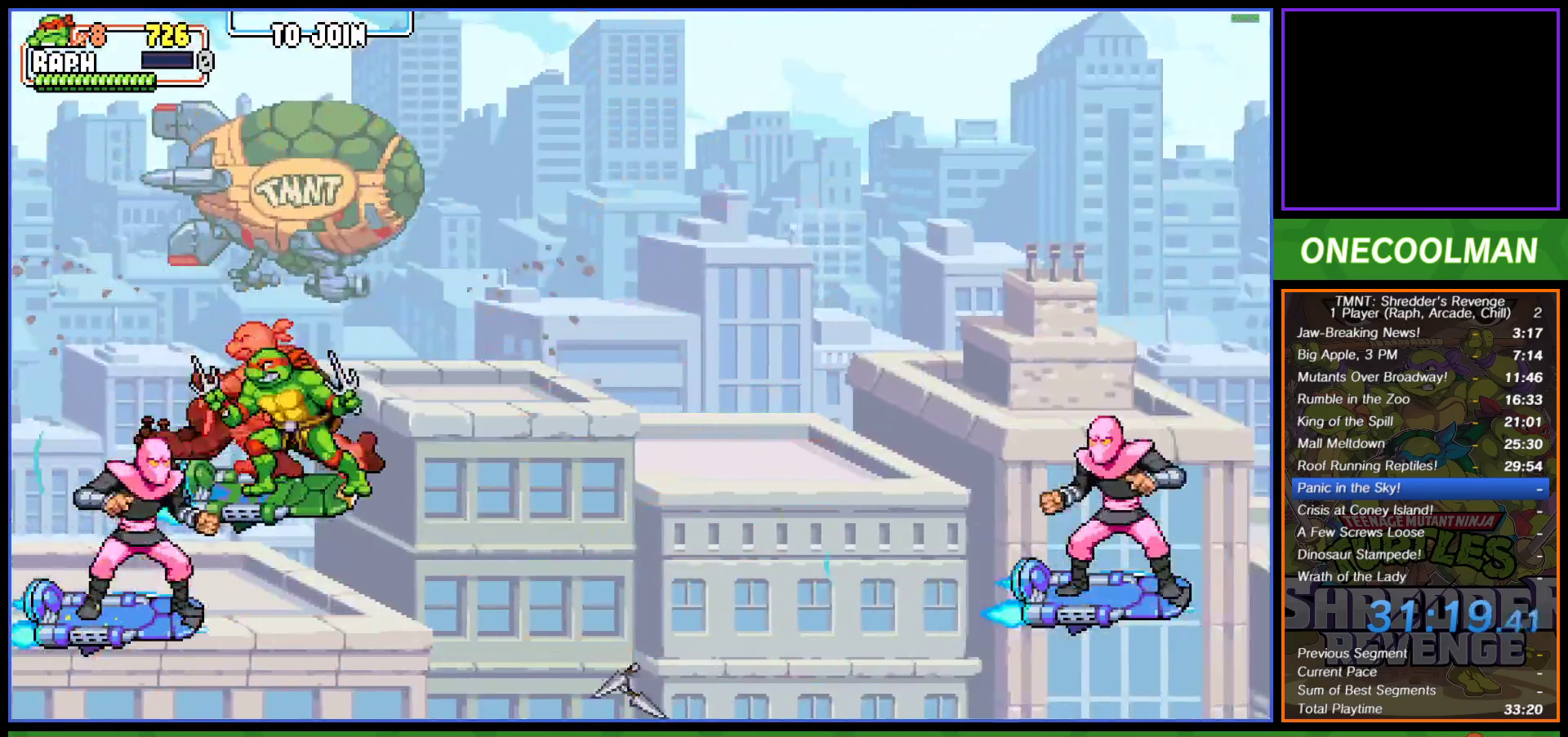
{"buttons": ["SQUARE"], "left_stick": "center", "events": [[183, "SQUARE", "down"], [200, "DPAD_LEFT", "down"], [267, "DPAD_DOWN", "up"], [267, "SQUARE", "up"], [317, "DPAD_LEFT", "up"], [317, "SQUARE", "down"], [400, "SQUARE", "up"], [450, "SQUARE", "down"]]}
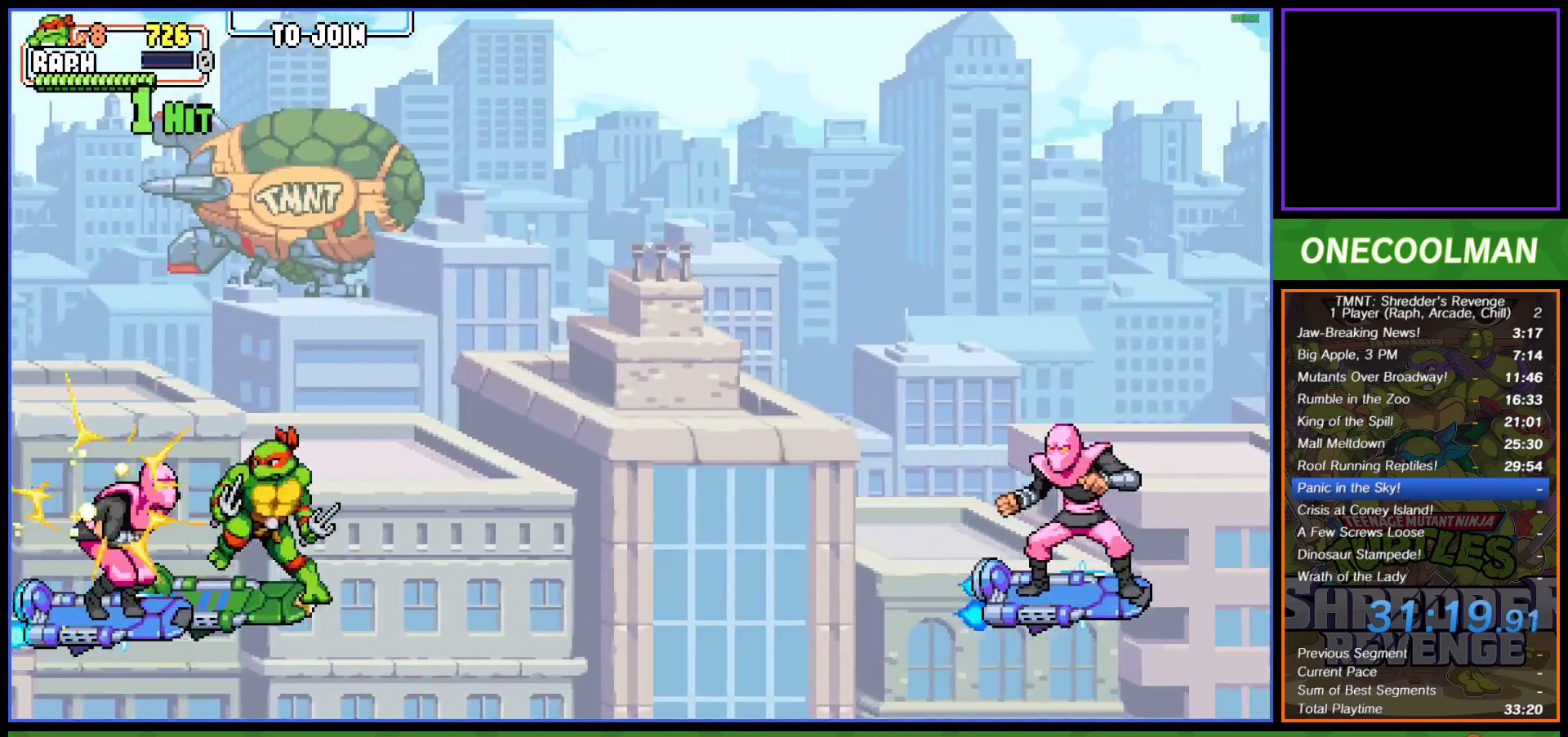
{"buttons": [], "left_stick": "center", "events": [[33, "SQUARE", "up"], [117, "SQUARE", "down"], [167, "SQUARE", "up"], [267, "SQUARE", "down"], [333, "SQUARE", "up"], [400, "SQUARE", "down"], [467, "SQUARE", "up"]]}
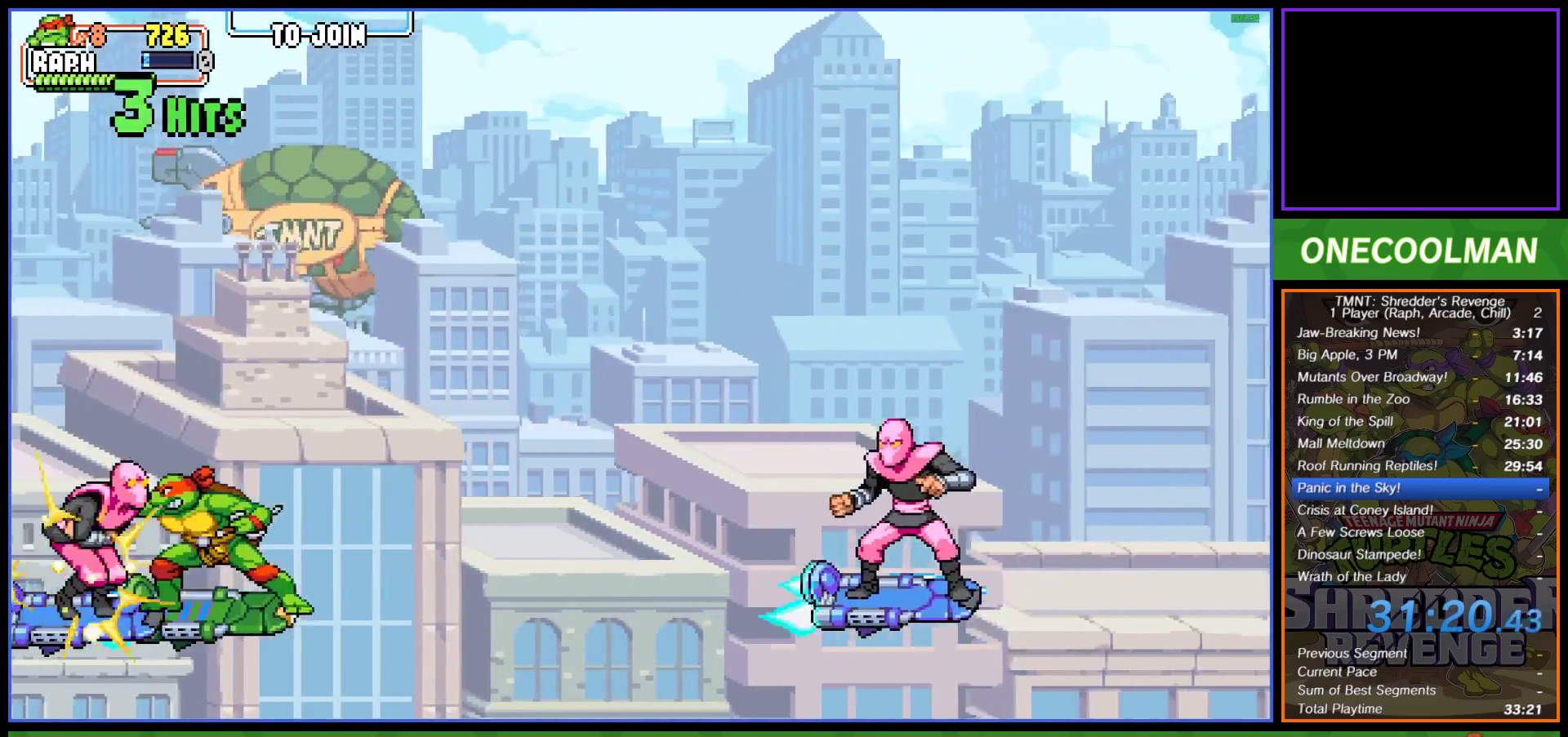
{"buttons": ["DPAD_RIGHT"], "left_stick": "center", "events": [[33, "SQUARE", "down"], [117, "SQUARE", "up"], [200, "DPAD_RIGHT", "down"], [267, "DPAD_RIGHT", "up"], [367, "DPAD_RIGHT", "down"], [417, "DPAD_RIGHT", "up"], [483, "DPAD_RIGHT", "down"]]}
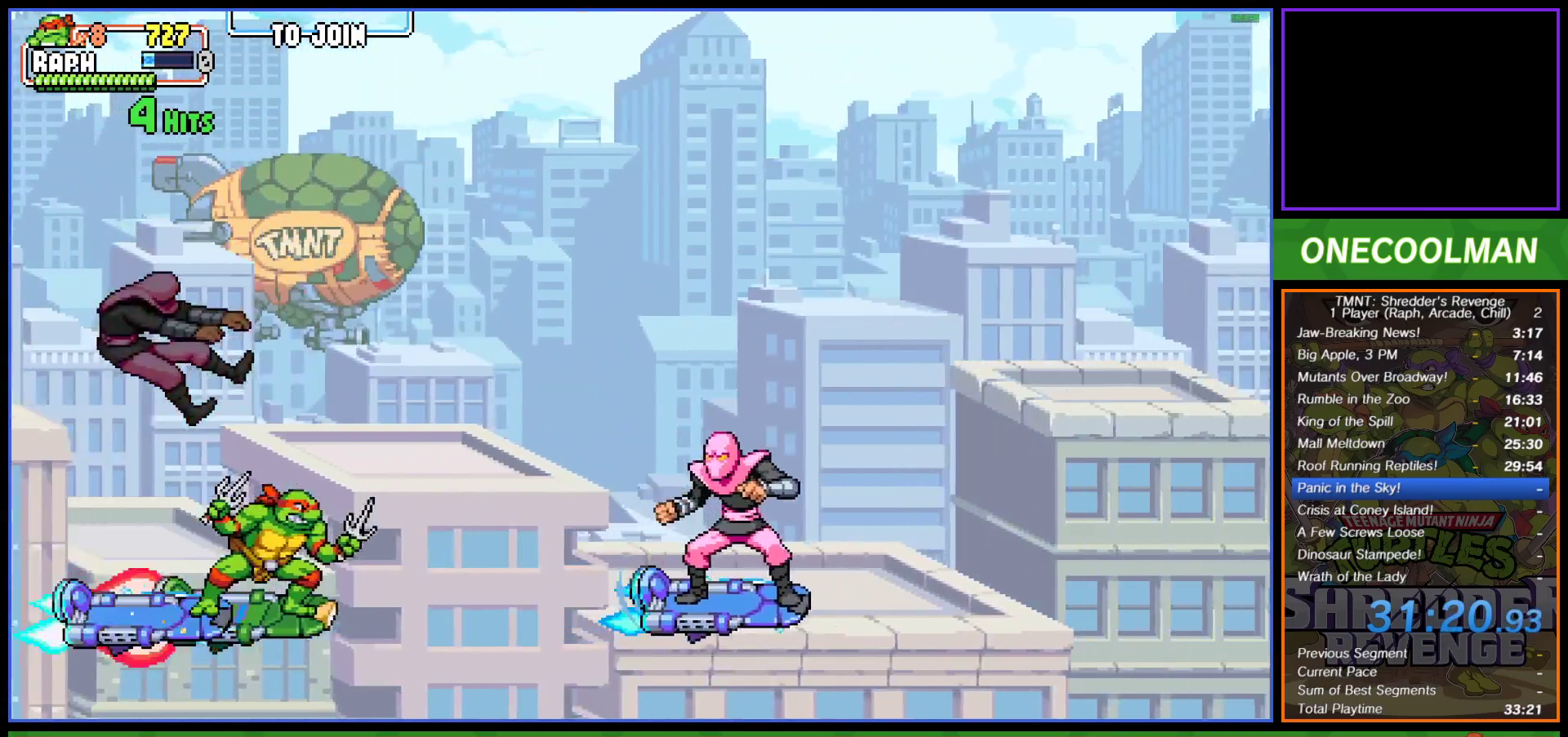
{"buttons": [], "left_stick": "center", "events": [[67, "DPAD_RIGHT", "up"], [133, "SQUARE", "down"], [217, "SQUARE", "up"], [267, "SQUARE", "down"], [350, "SQUARE", "up"], [417, "DPAD_RIGHT", "down"], [433, "SQUARE", "down"], [483, "DPAD_RIGHT", "up"], [500, "SQUARE", "up"]]}
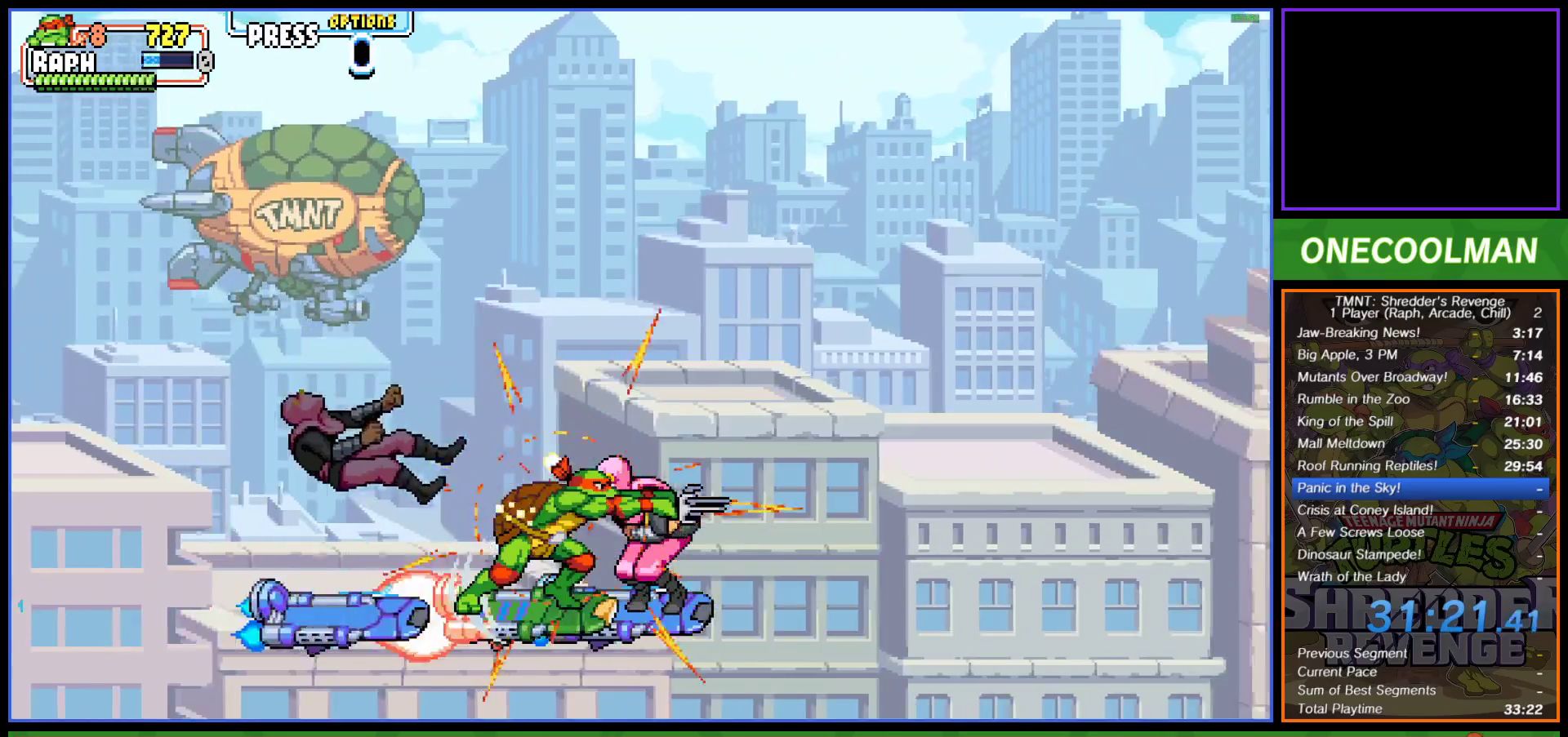
{"buttons": ["SQUARE", "DPAD_RIGHT"], "left_stick": "center", "events": [[50, "DPAD_RIGHT", "down"], [67, "SQUARE", "down"], [133, "DPAD_RIGHT", "up"], [150, "SQUARE", "up"], [183, "DPAD_RIGHT", "down"], [200, "SQUARE", "down"], [267, "DPAD_RIGHT", "up"], [283, "SQUARE", "up"], [333, "DPAD_RIGHT", "down"], [333, "SQUARE", "down"], [400, "DPAD_RIGHT", "up"], [433, "SQUARE", "up"], [467, "DPAD_RIGHT", "down"], [483, "SQUARE", "down"]]}
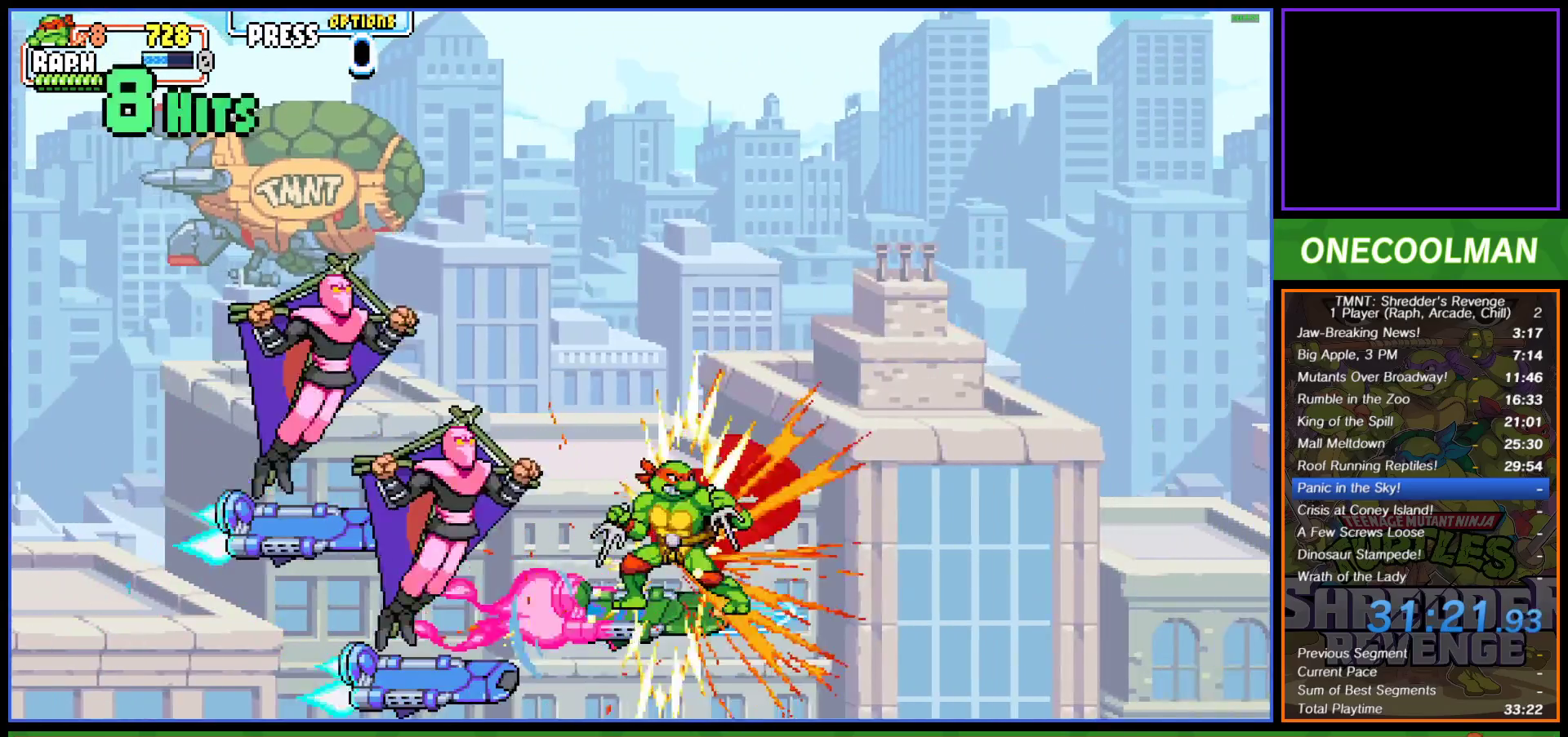
{"buttons": [], "left_stick": "center", "events": [[33, "DPAD_RIGHT", "up"], [67, "SQUARE", "up"], [117, "SQUARE", "down"], [200, "SQUARE", "up"]]}